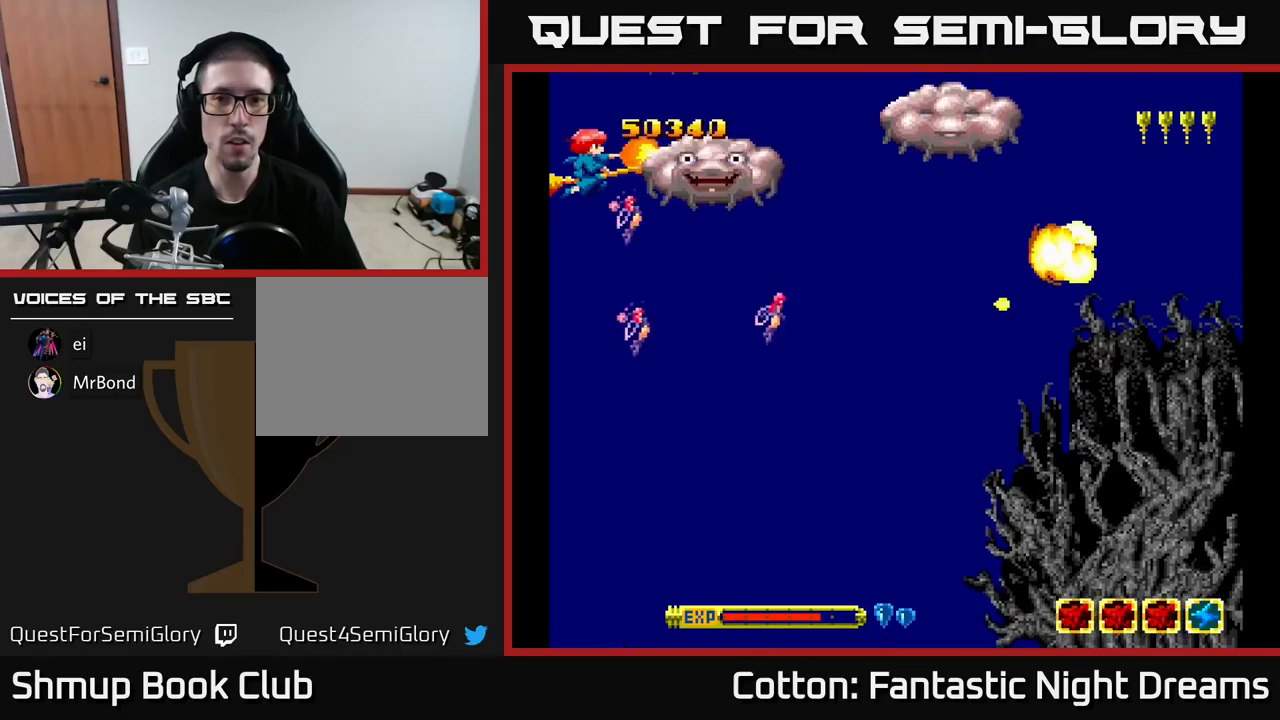
Gameplay with a controller (Xbox layout); each line is a JSON object with the inputs held at the frame after it. "events" lists button and stick changes between this image and that frame as [ms after this image, input, new state], when the widget could be followed in between. Not read: left_stick.
{"buttons": ["Y"], "right_stick": "center", "events": []}
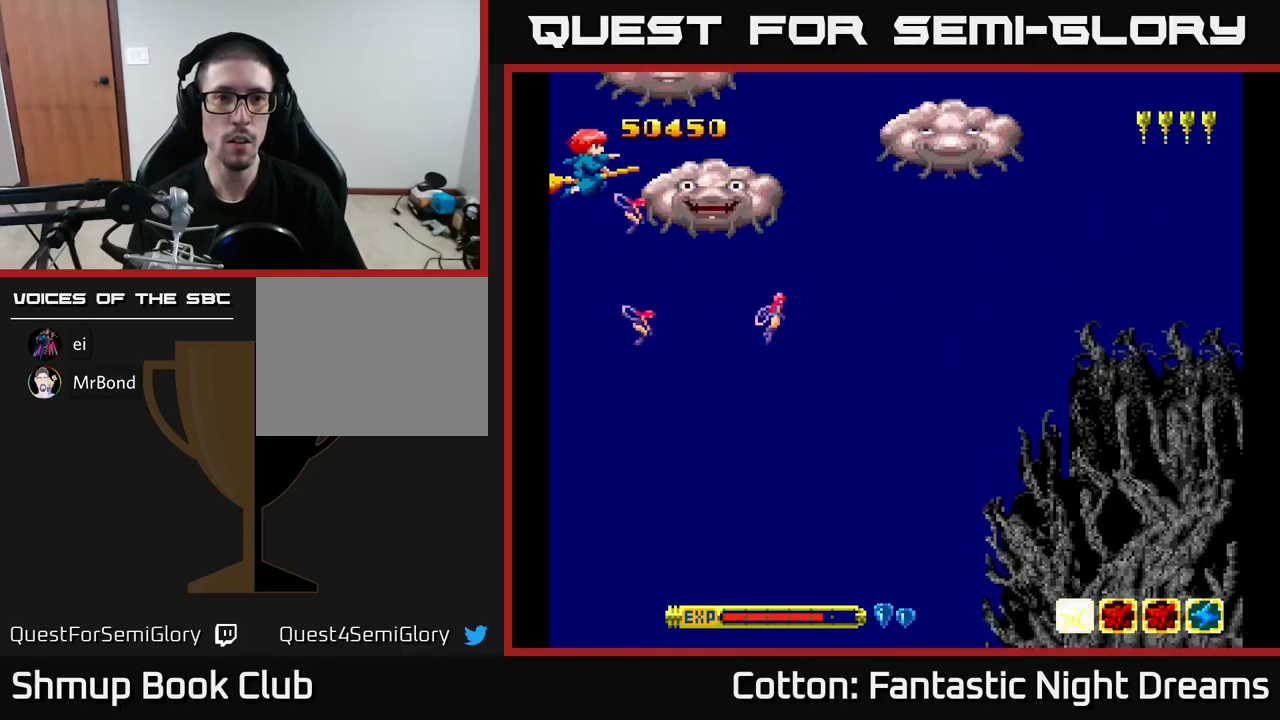
{"buttons": ["B", "Y"], "right_stick": "center", "events": [[234, "B", "down"]]}
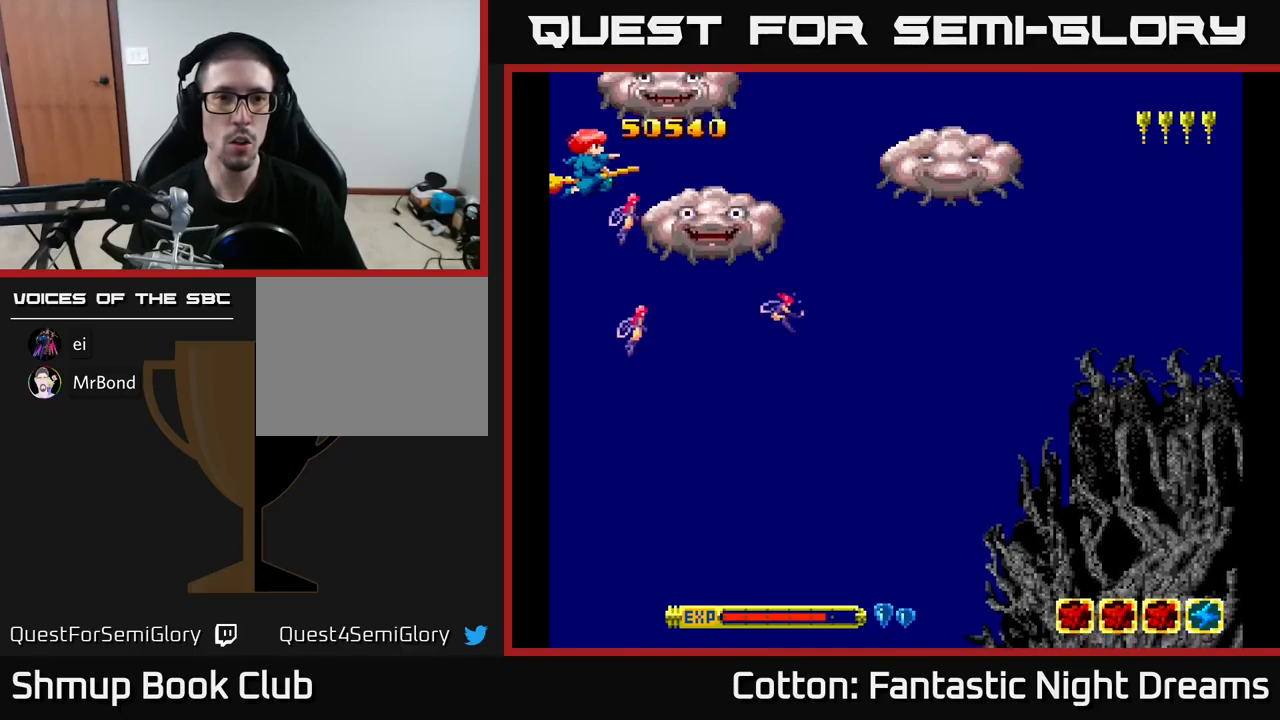
{"buttons": ["DPAD_DOWN"], "right_stick": "center", "events": [[100, "DPAD_DOWN", "down"], [250, "DPAD_DOWN", "up"], [317, "B", "up"], [334, "Y", "up"], [367, "DPAD_DOWN", "down"]]}
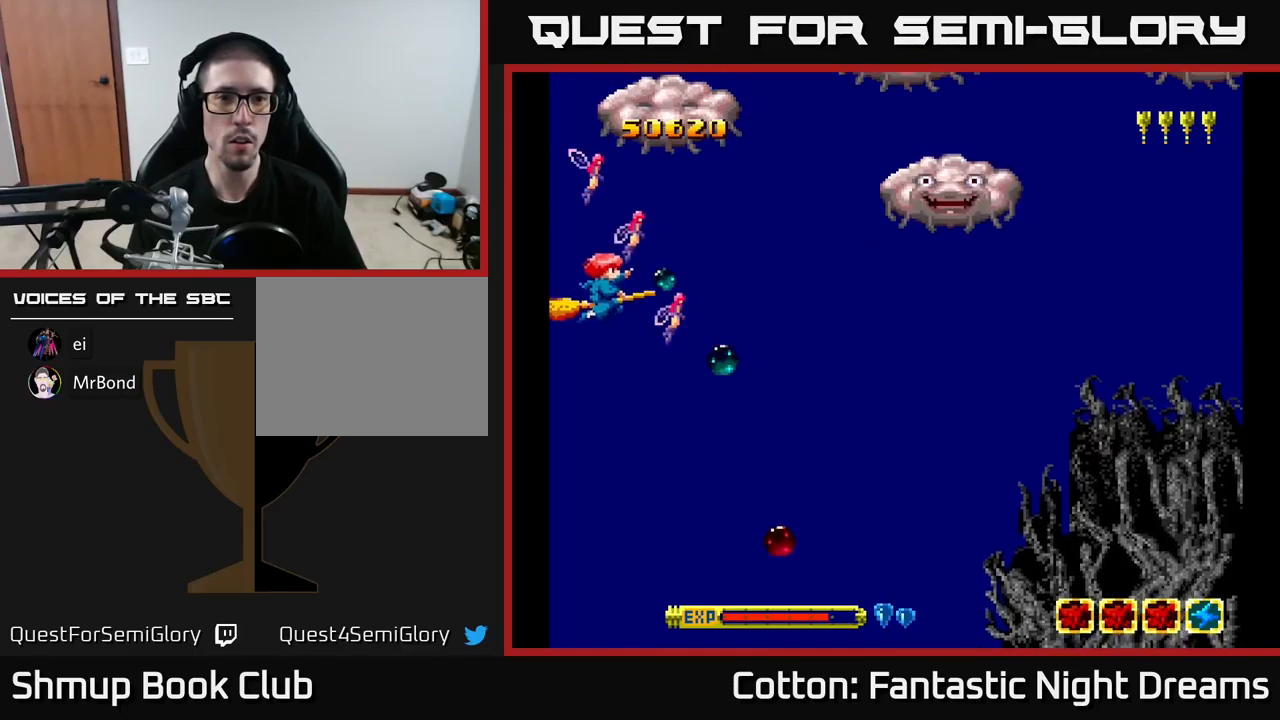
{"buttons": ["DPAD_LEFT"], "right_stick": "center", "events": [[17, "DPAD_RIGHT", "down"], [217, "DPAD_DOWN", "up"], [267, "DPAD_RIGHT", "up"], [367, "DPAD_RIGHT", "down"], [384, "DPAD_RIGHT", "up"], [417, "DPAD_LEFT", "down"], [417, "DPAD_UP", "down"], [467, "DPAD_UP", "up"]]}
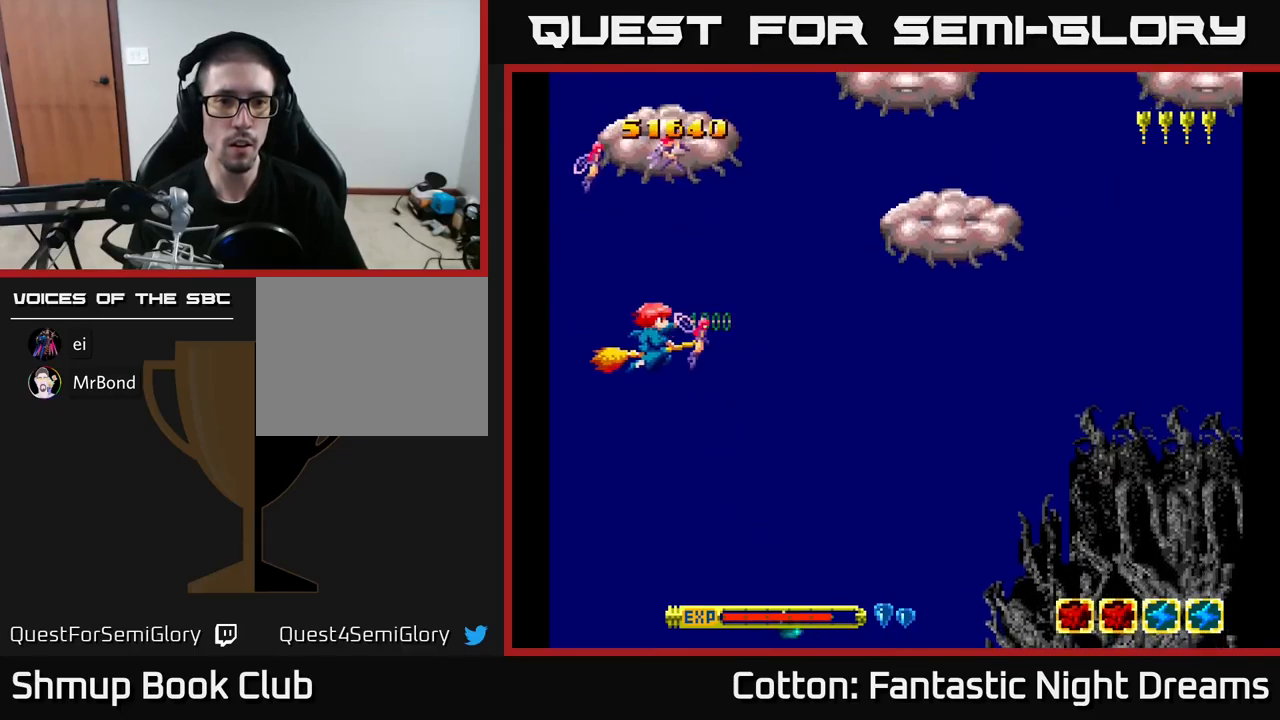
{"buttons": ["B", "Y"], "right_stick": "center", "events": [[50, "Y", "down"], [67, "DPAD_UP", "down"], [467, "DPAD_LEFT", "up"], [467, "DPAD_UP", "up"], [484, "B", "down"]]}
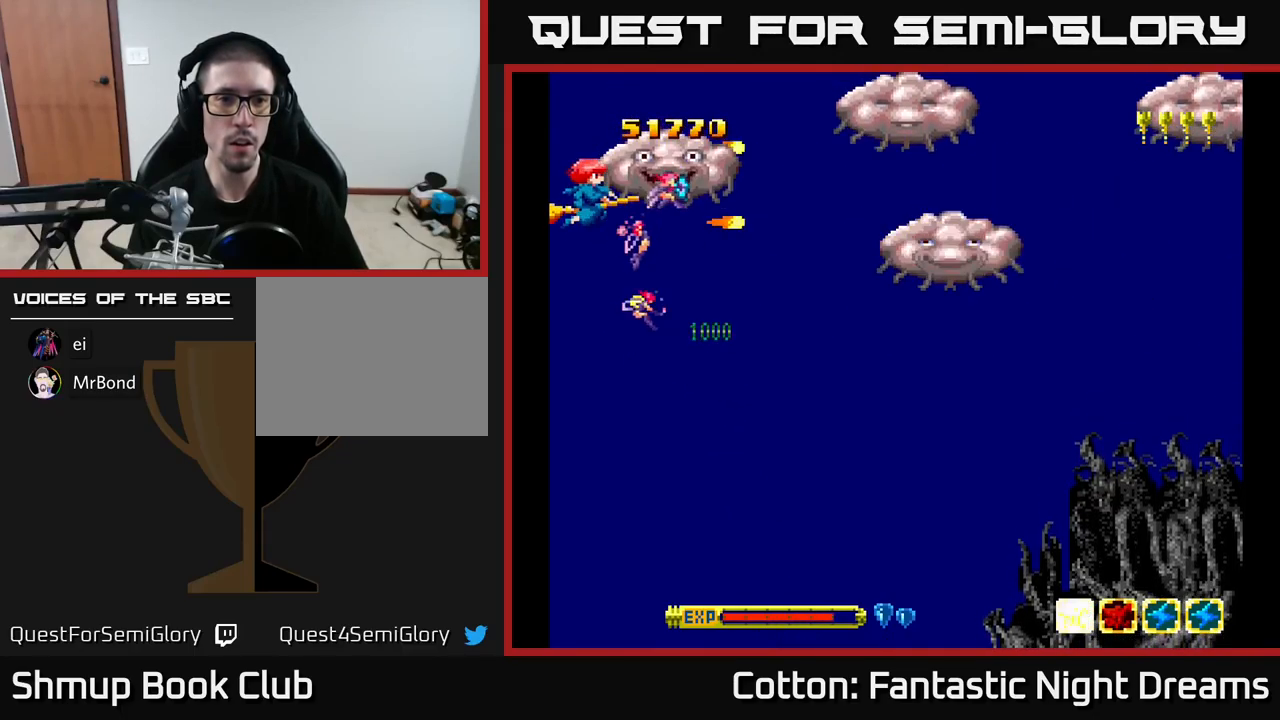
{"buttons": ["Y", "DPAD_DOWN"], "right_stick": "center", "events": [[450, "DPAD_DOWN", "down"], [467, "B", "up"]]}
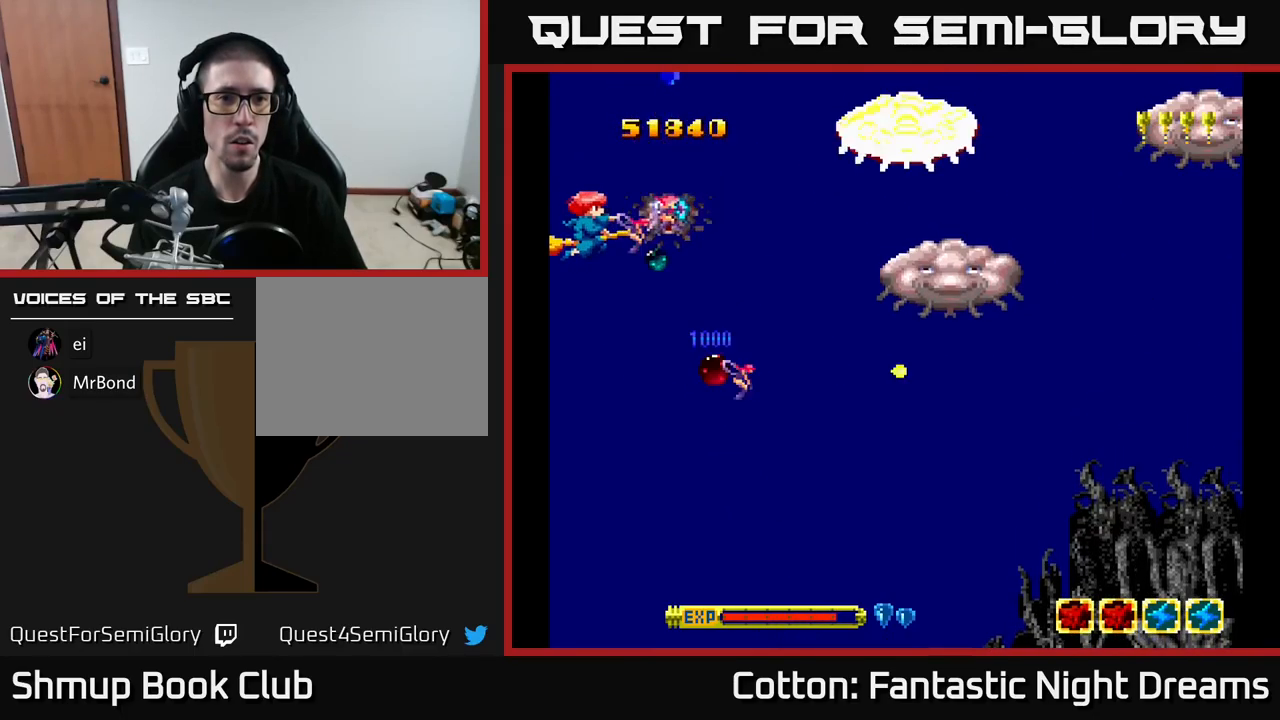
{"buttons": ["DPAD_UP"], "right_stick": "center", "events": [[67, "DPAD_RIGHT", "down"], [67, "Y", "up"], [200, "DPAD_RIGHT", "up"], [217, "DPAD_DOWN", "up"], [417, "DPAD_RIGHT", "down"], [467, "DPAD_UP", "down"], [484, "DPAD_RIGHT", "up"]]}
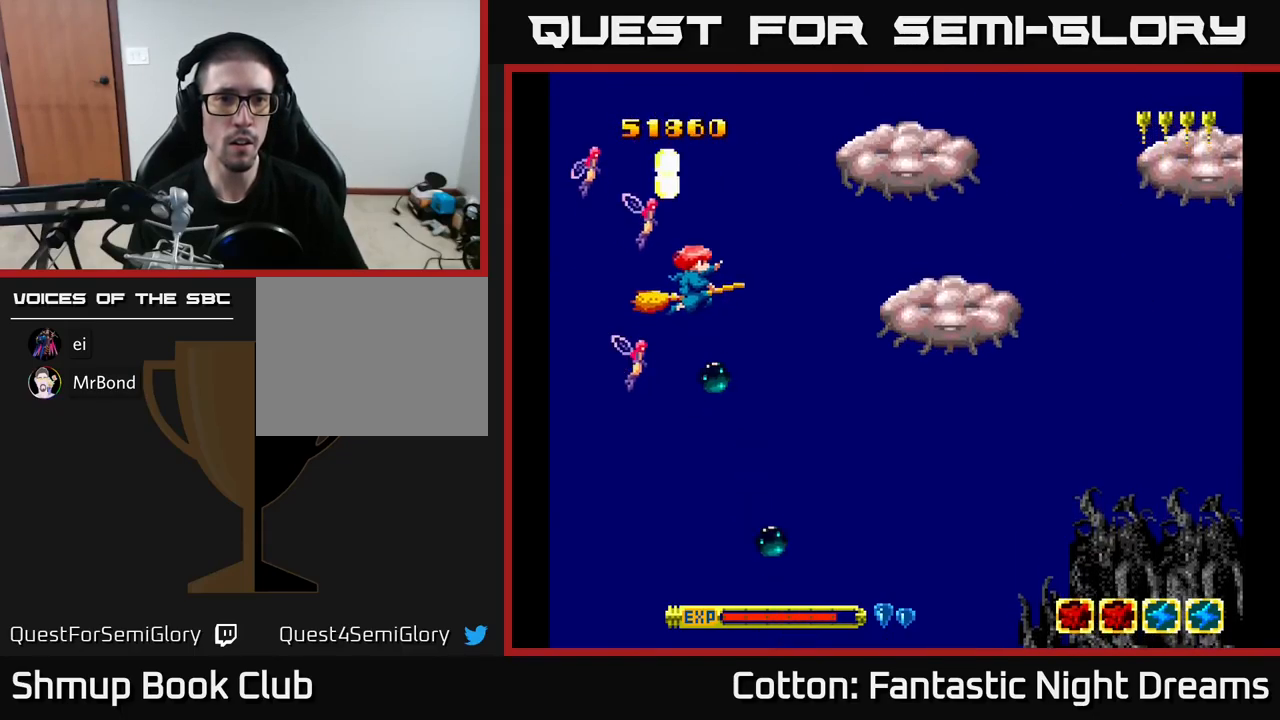
{"buttons": ["B", "Y"], "right_stick": "center", "events": [[84, "DPAD_LEFT", "down"], [117, "DPAD_LEFT", "up"], [150, "DPAD_UP", "up"], [234, "Y", "down"], [267, "DPAD_RIGHT", "down"], [334, "DPAD_UP", "down"], [400, "DPAD_RIGHT", "up"], [434, "DPAD_UP", "up"], [484, "B", "down"]]}
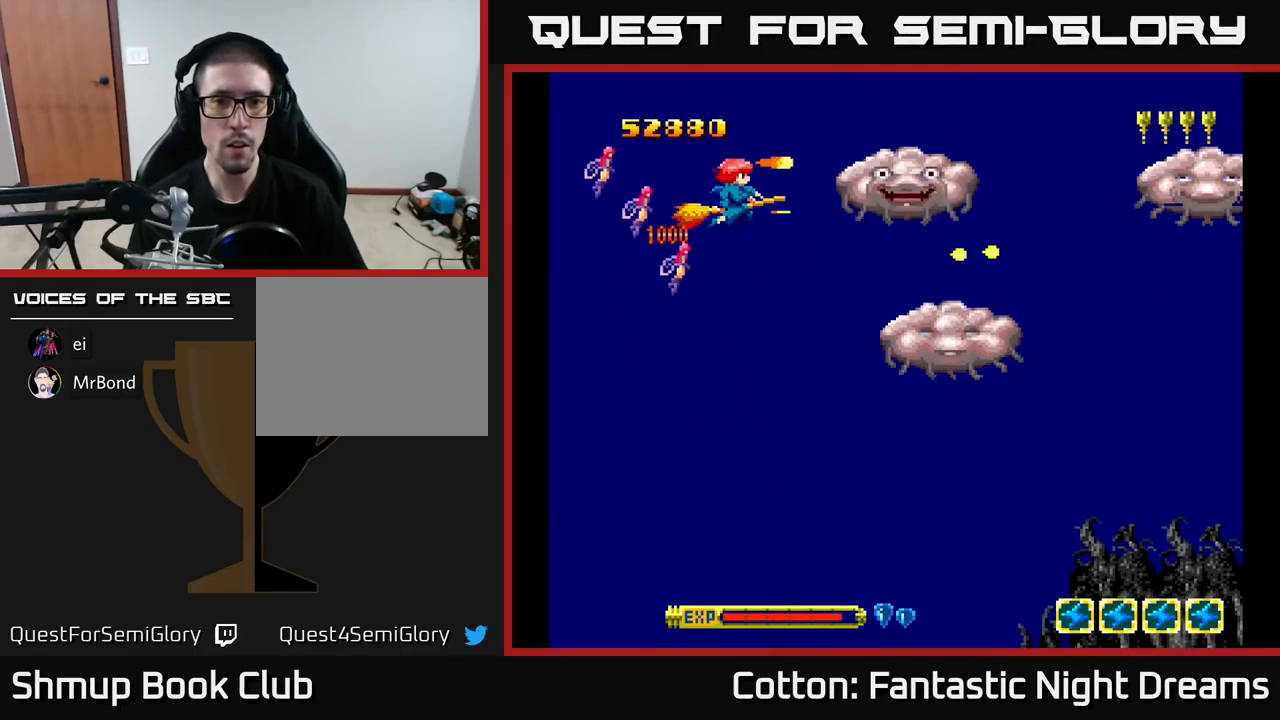
{"buttons": ["B", "Y"], "right_stick": "center", "events": [[117, "DPAD_RIGHT", "down"], [184, "DPAD_RIGHT", "up"]]}
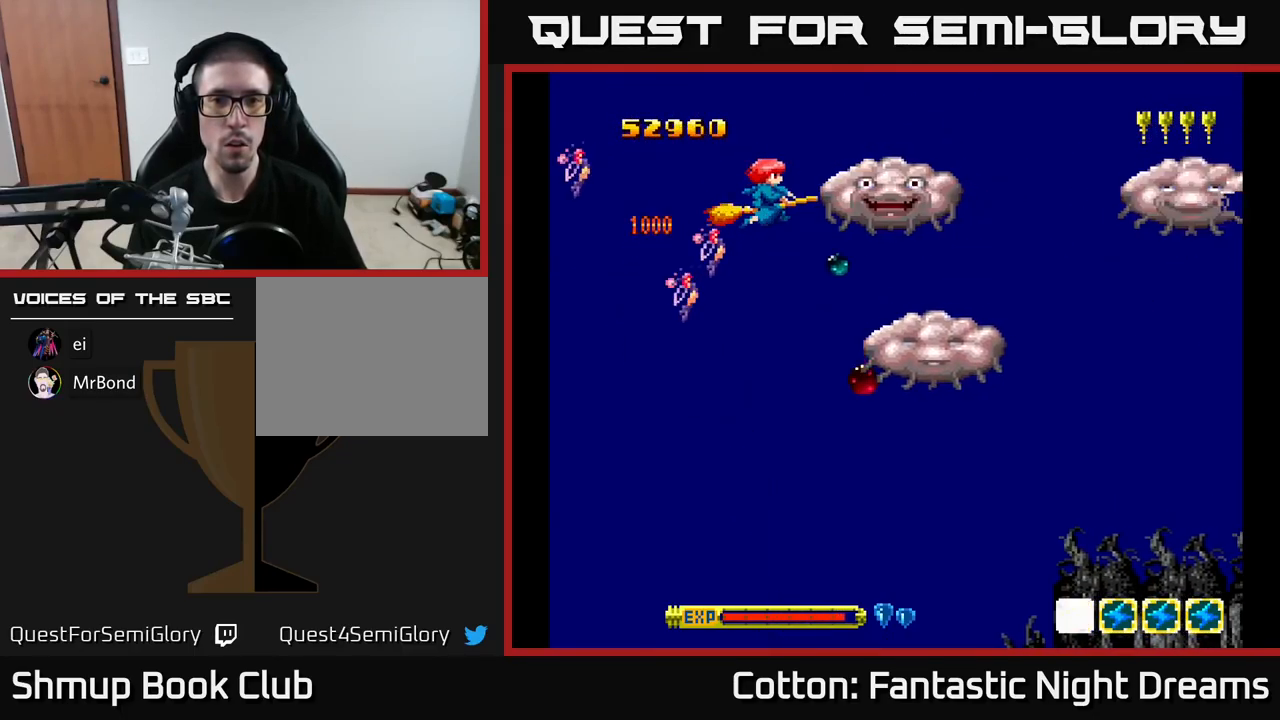
{"buttons": ["B", "Y"], "right_stick": "center", "events": [[84, "DPAD_DOWN", "down"], [117, "DPAD_LEFT", "down"], [233, "DPAD_DOWN", "up"], [250, "DPAD_LEFT", "up"]]}
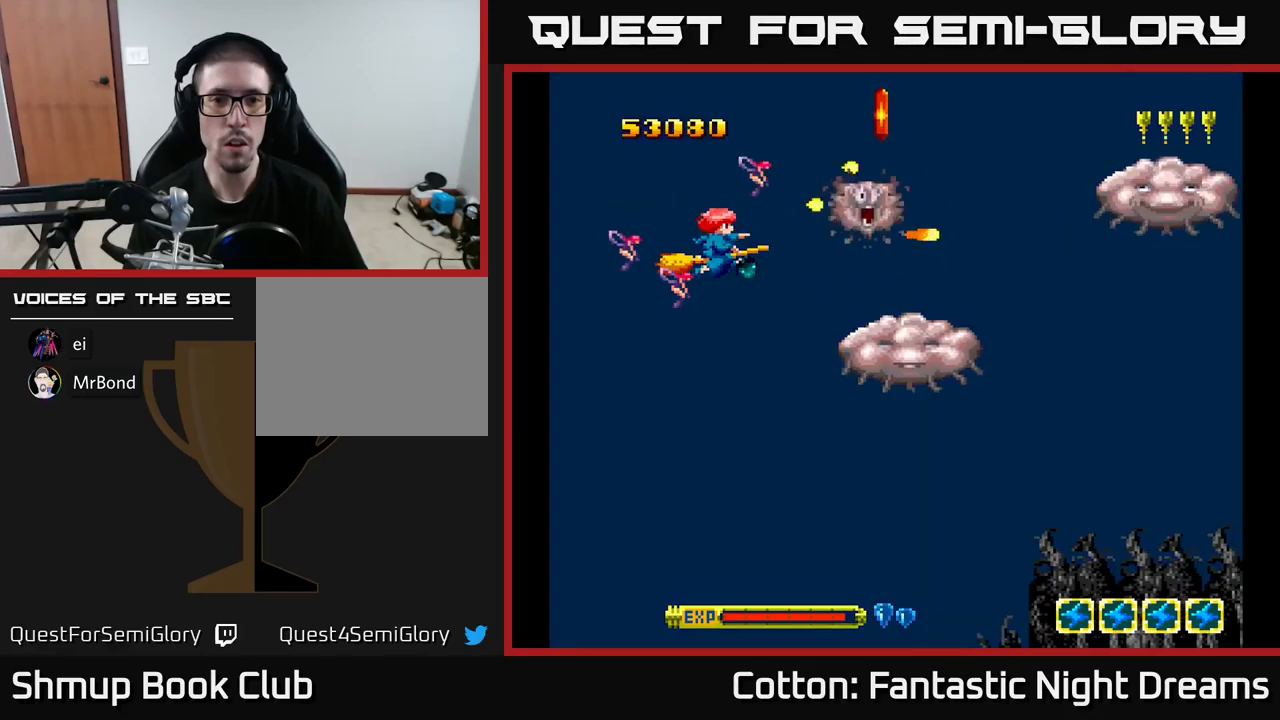
{"buttons": ["B", "Y", "DPAD_DOWN"], "right_stick": "center", "events": [[67, "DPAD_DOWN", "down"], [134, "DPAD_RIGHT", "down"], [250, "DPAD_RIGHT", "up"], [334, "DPAD_LEFT", "down"], [484, "DPAD_LEFT", "up"]]}
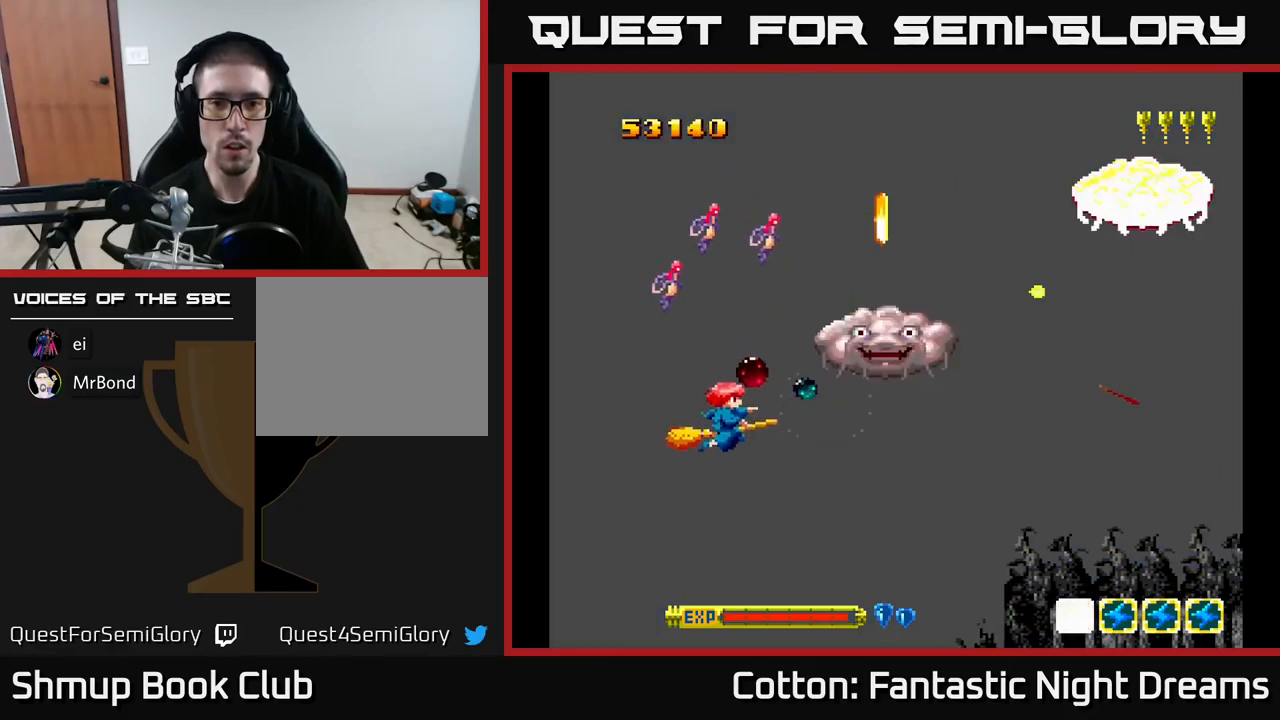
{"buttons": ["Y", "DPAD_LEFT"], "right_stick": "center", "events": [[84, "DPAD_RIGHT", "down"], [117, "B", "up"], [134, "DPAD_DOWN", "up"], [134, "Y", "up"], [250, "DPAD_DOWN", "down"], [350, "DPAD_DOWN", "up"], [350, "DPAD_RIGHT", "up"], [400, "Y", "down"], [417, "DPAD_LEFT", "down"]]}
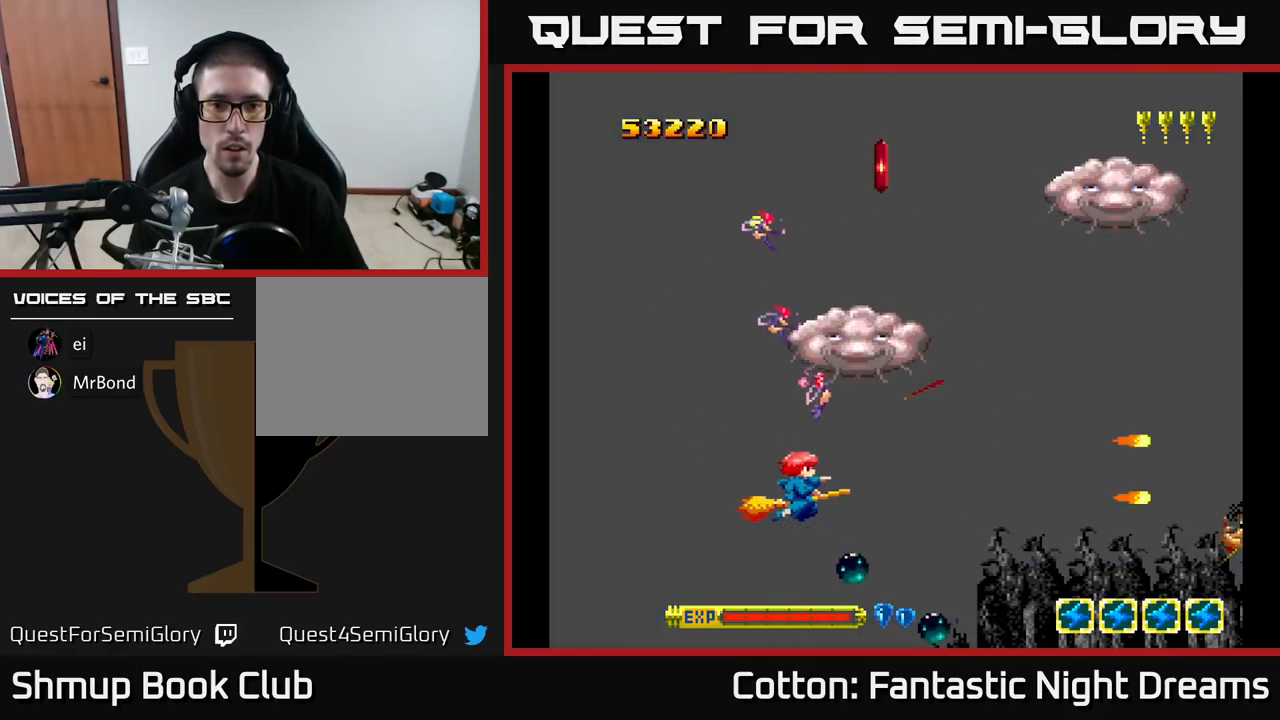
{"buttons": ["Y", "DPAD_DOWN", "DPAD_RIGHT"], "right_stick": "center", "events": [[300, "DPAD_UP", "down"], [334, "DPAD_LEFT", "up"], [334, "DPAD_UP", "up"], [367, "DPAD_RIGHT", "down"], [367, "DPAD_UP", "down"], [434, "DPAD_UP", "up"], [484, "DPAD_DOWN", "down"]]}
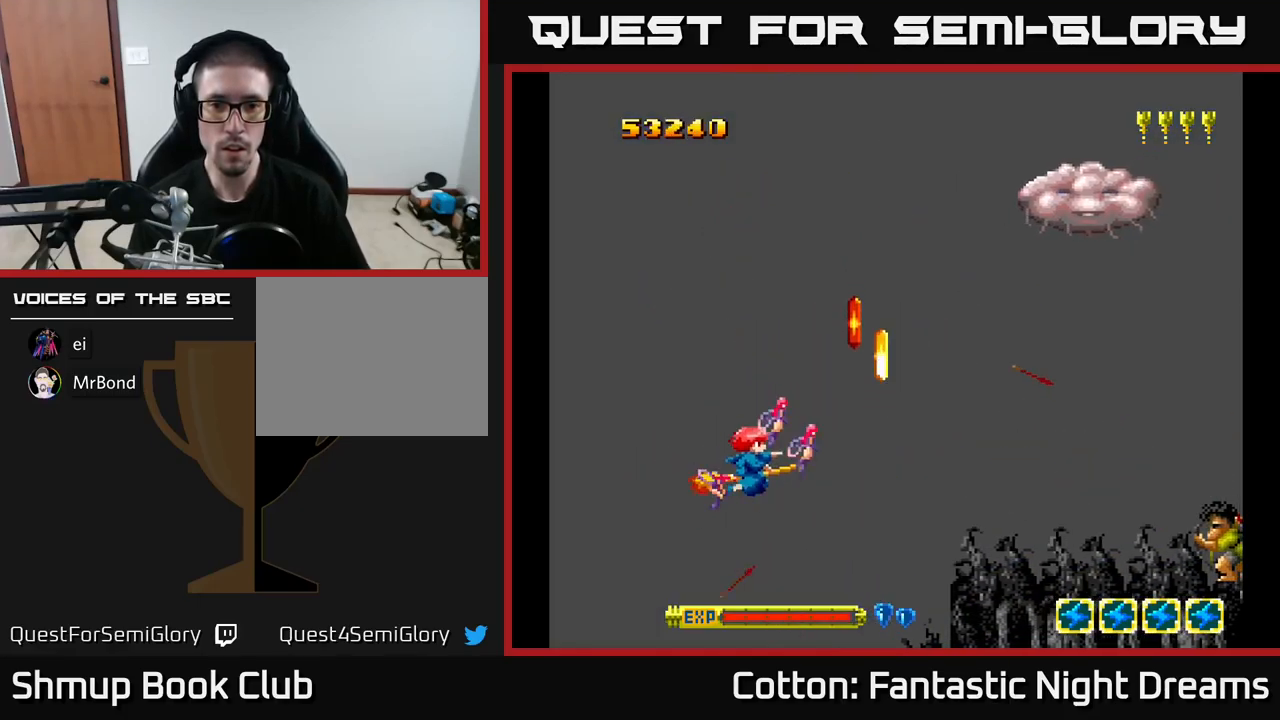
{"buttons": ["Y", "DPAD_DOWN", "DPAD_LEFT"], "right_stick": "center", "events": [[117, "Y", "up"], [200, "DPAD_DOWN", "up"], [317, "DPAD_RIGHT", "up"], [334, "DPAD_UP", "down"], [350, "DPAD_LEFT", "down"], [384, "DPAD_UP", "up"], [384, "Y", "down"], [467, "DPAD_DOWN", "down"]]}
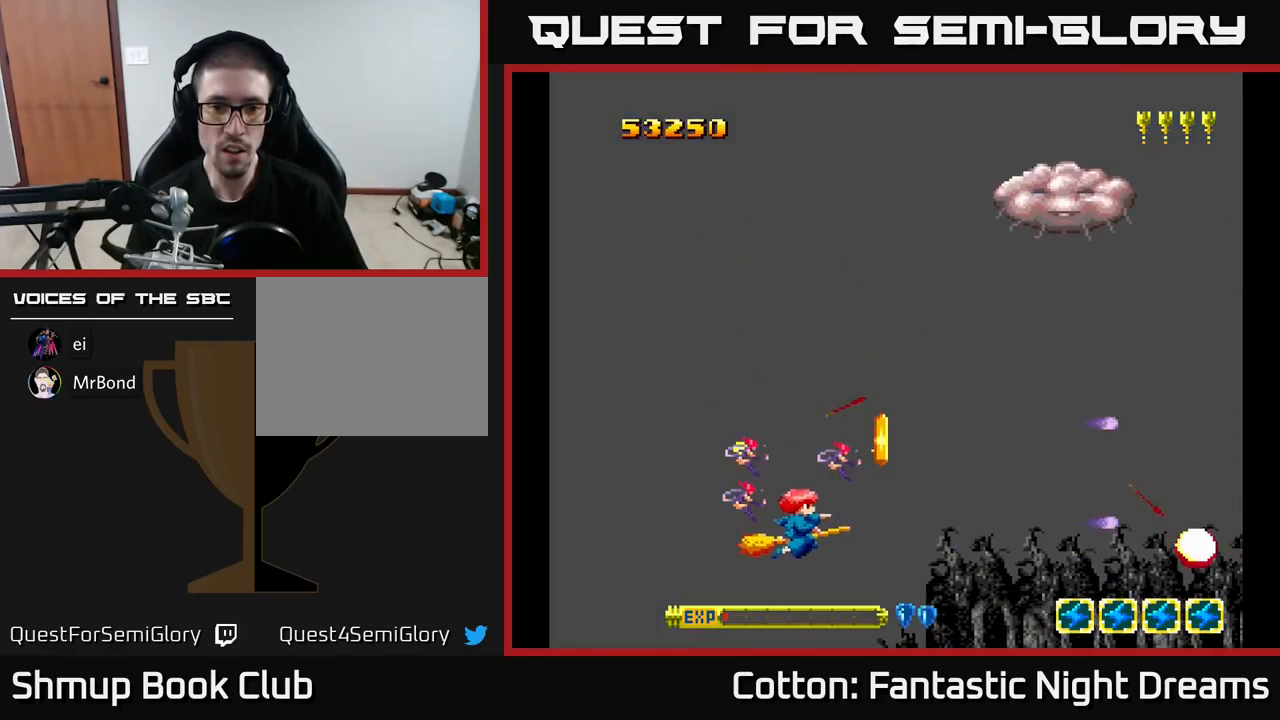
{"buttons": ["Y", "DPAD_UP"], "right_stick": "center", "events": [[167, "DPAD_DOWN", "up"], [384, "DPAD_UP", "down"], [467, "DPAD_LEFT", "up"]]}
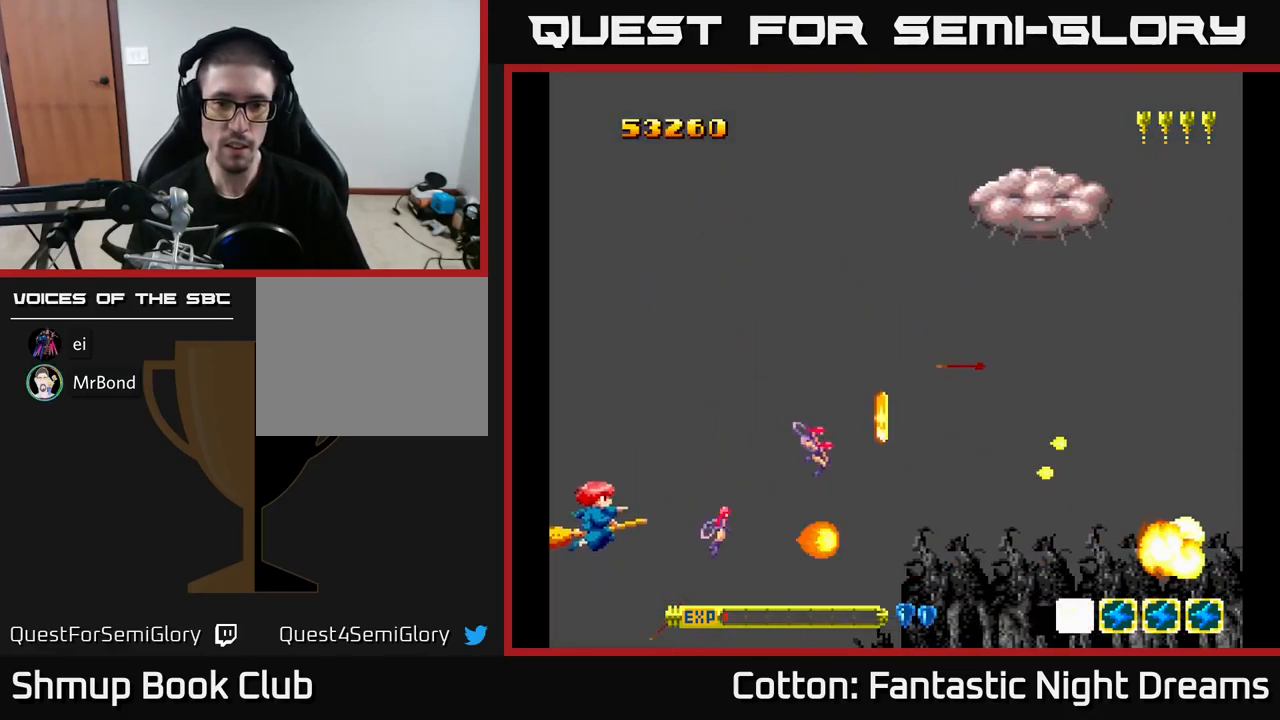
{"buttons": ["DPAD_UP"], "right_stick": "center", "events": [[50, "DPAD_RIGHT", "down"], [84, "DPAD_UP", "up"], [217, "DPAD_RIGHT", "up"], [250, "DPAD_LEFT", "down"], [250, "DPAD_UP", "down"], [450, "DPAD_LEFT", "up"], [450, "Y", "up"]]}
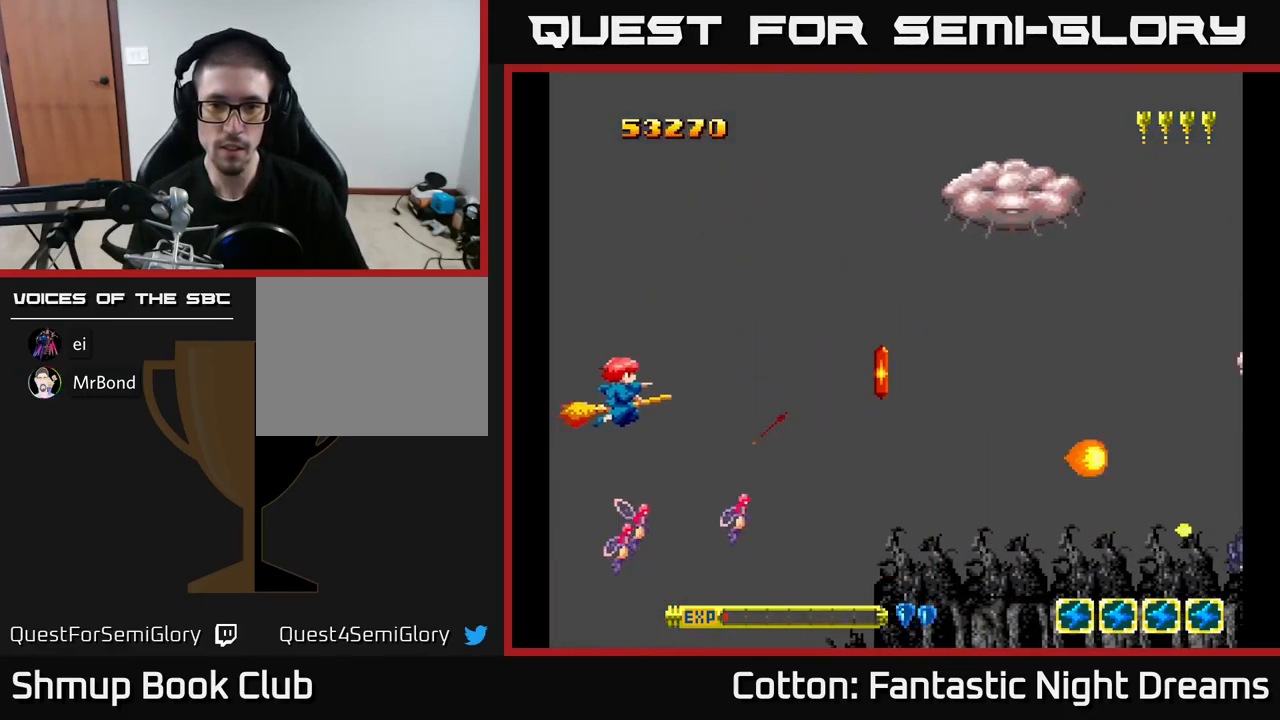
{"buttons": [], "right_stick": "center", "events": [[17, "DPAD_RIGHT", "down"], [50, "DPAD_UP", "up"], [134, "DPAD_DOWN", "down"], [350, "DPAD_RIGHT", "up"], [400, "DPAD_RIGHT", "down"], [450, "DPAD_DOWN", "up"], [450, "DPAD_RIGHT", "up"]]}
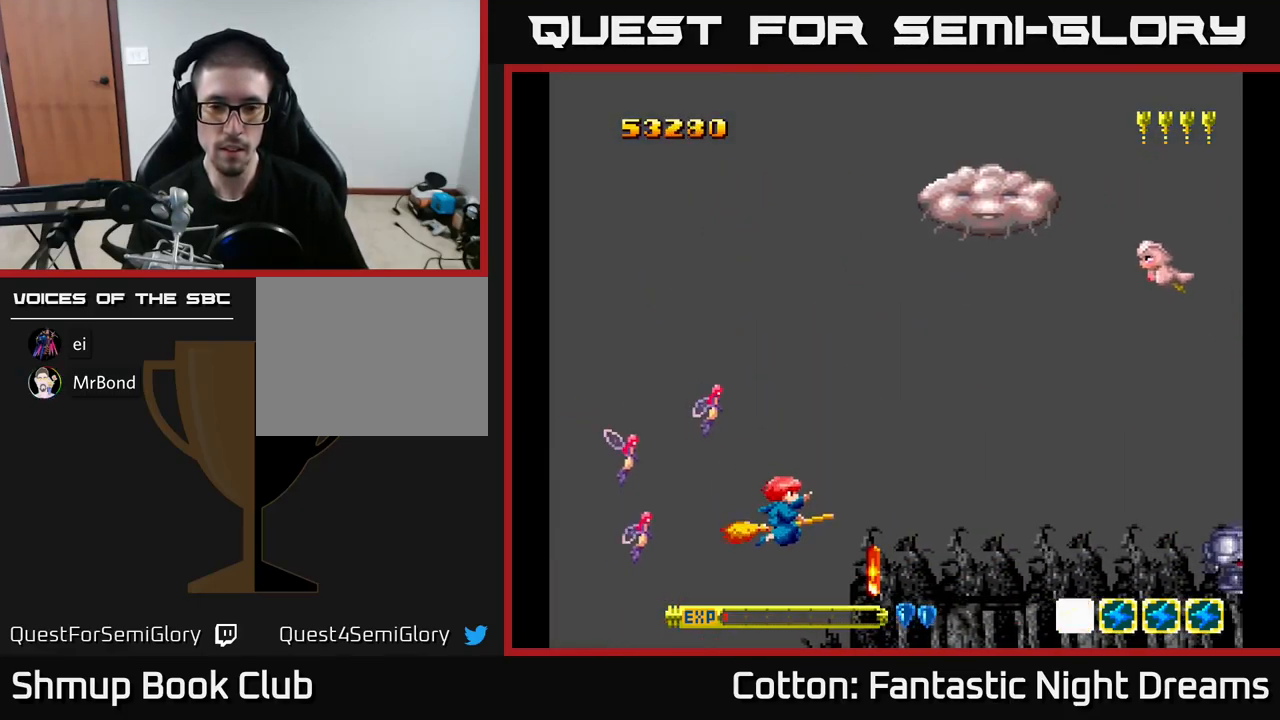
{"buttons": [], "right_stick": "center", "events": [[117, "DPAD_RIGHT", "down"], [150, "B", "down"], [167, "DPAD_RIGHT", "up"], [284, "B", "up"], [367, "DPAD_LEFT", "down"], [450, "DPAD_LEFT", "up"]]}
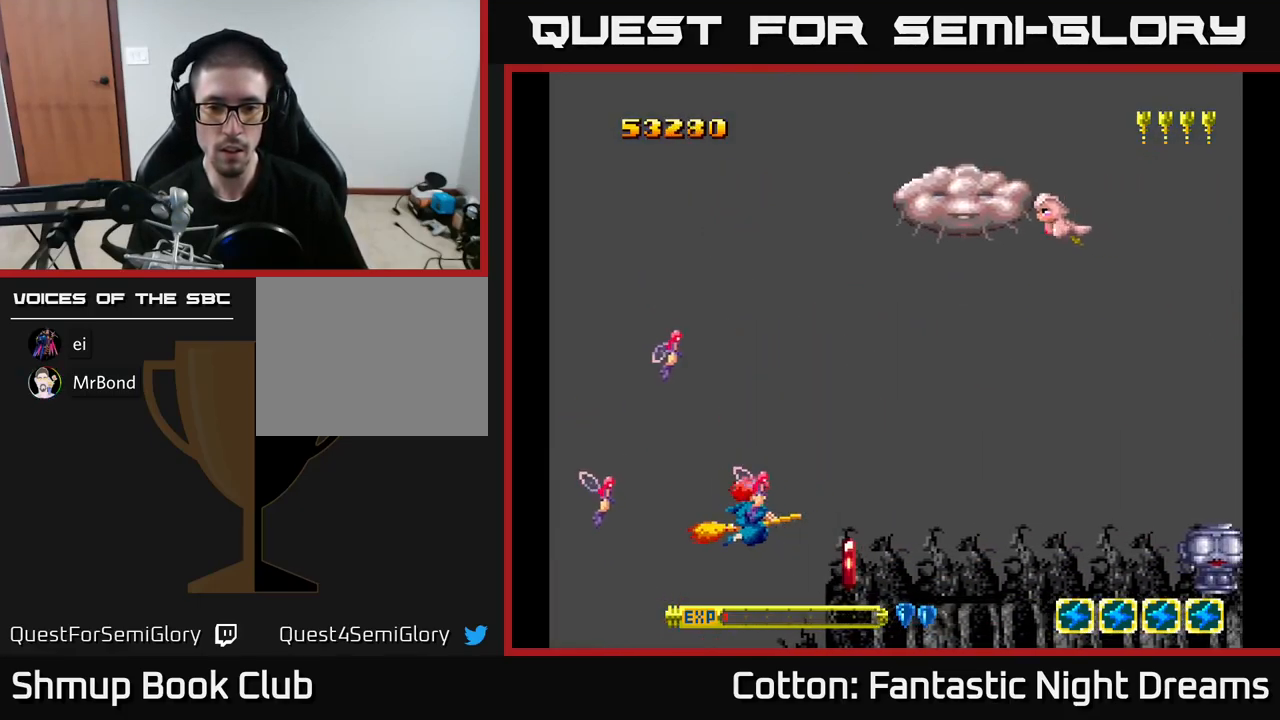
{"buttons": ["Y", "DPAD_UP"], "right_stick": "center", "events": [[150, "DPAD_RIGHT", "down"], [234, "DPAD_DOWN", "down"], [317, "DPAD_RIGHT", "up"], [350, "DPAD_DOWN", "up"], [384, "DPAD_UP", "down"], [500, "Y", "down"]]}
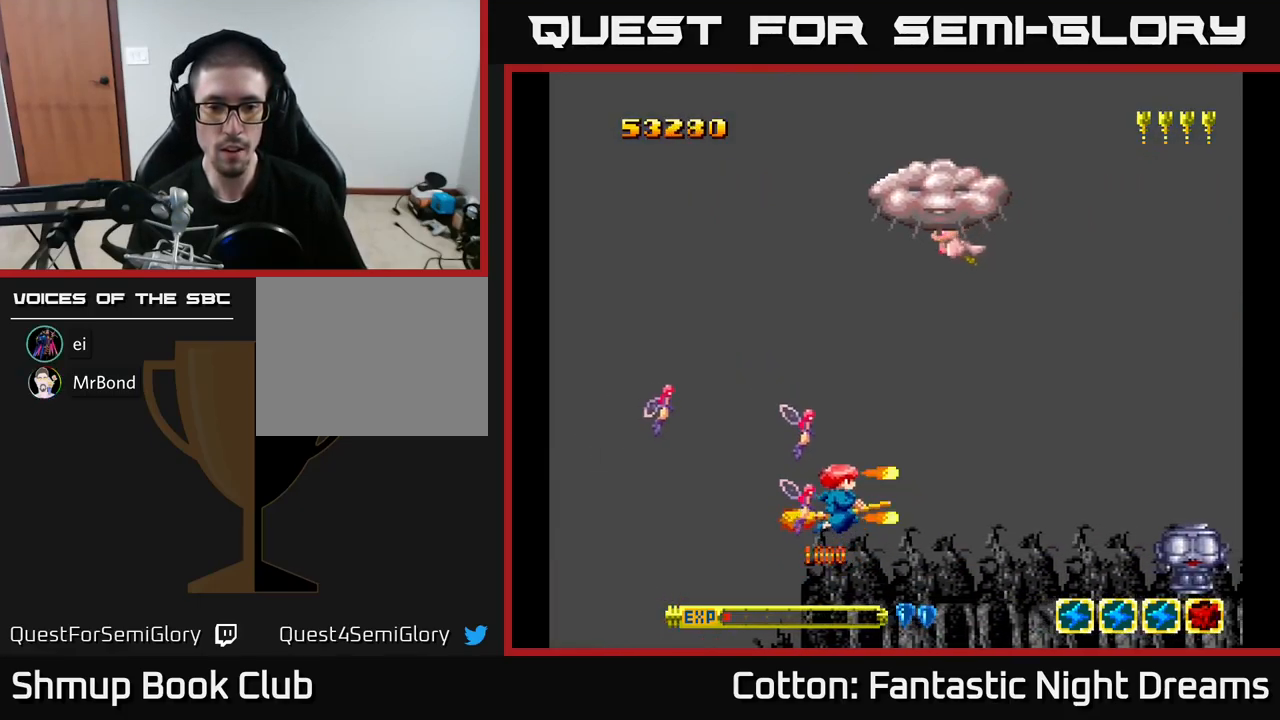
{"buttons": ["Y", "DPAD_UP", "DPAD_LEFT"], "right_stick": "center", "events": [[17, "DPAD_LEFT", "down"], [251, "DPAD_LEFT", "up"], [467, "DPAD_LEFT", "down"]]}
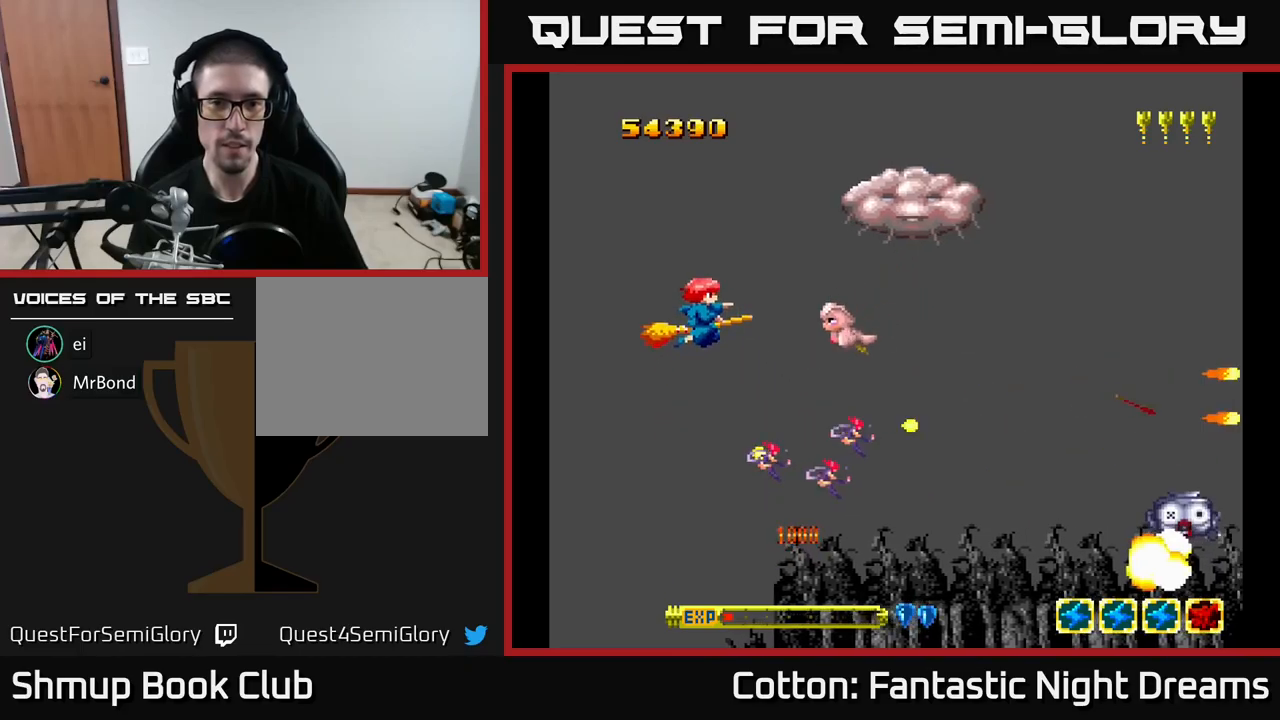
{"buttons": ["Y", "DPAD_DOWN", "DPAD_LEFT"], "right_stick": "center", "events": [[83, "DPAD_LEFT", "up"], [317, "DPAD_LEFT", "down"], [333, "DPAD_UP", "up"], [417, "DPAD_LEFT", "up"], [483, "DPAD_DOWN", "down"], [500, "DPAD_LEFT", "down"]]}
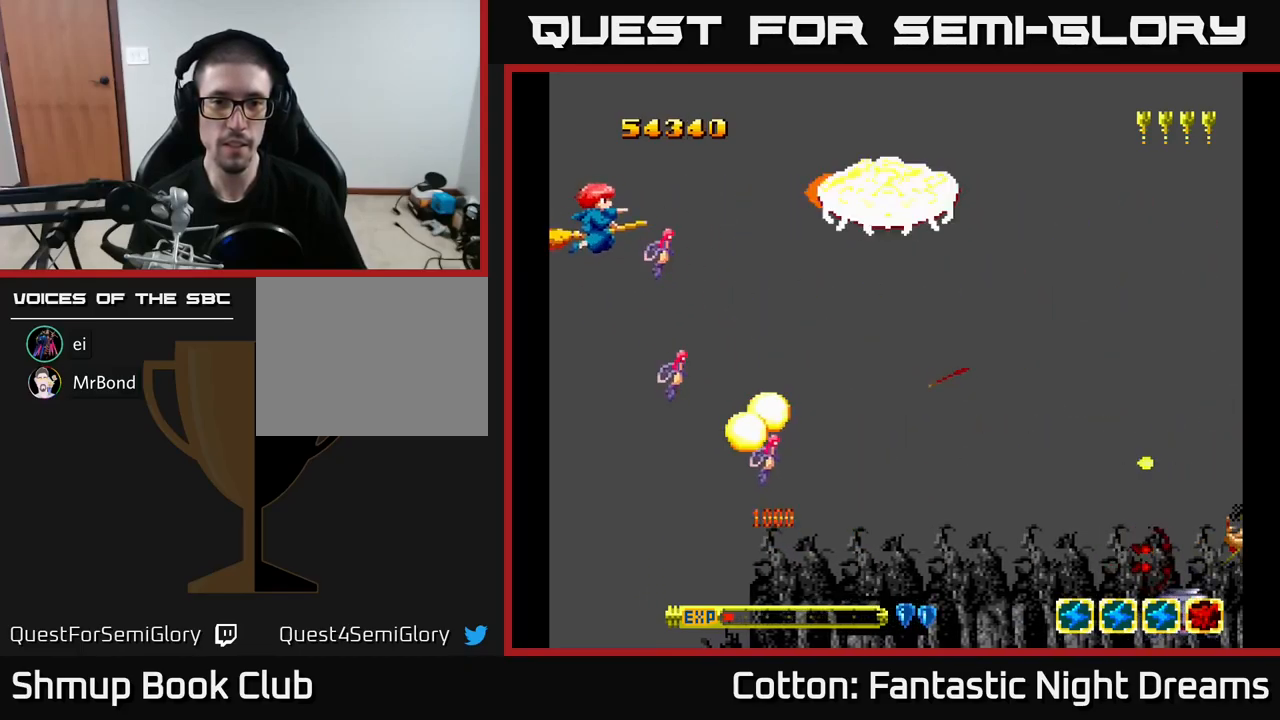
{"buttons": ["Y"], "right_stick": "center"}
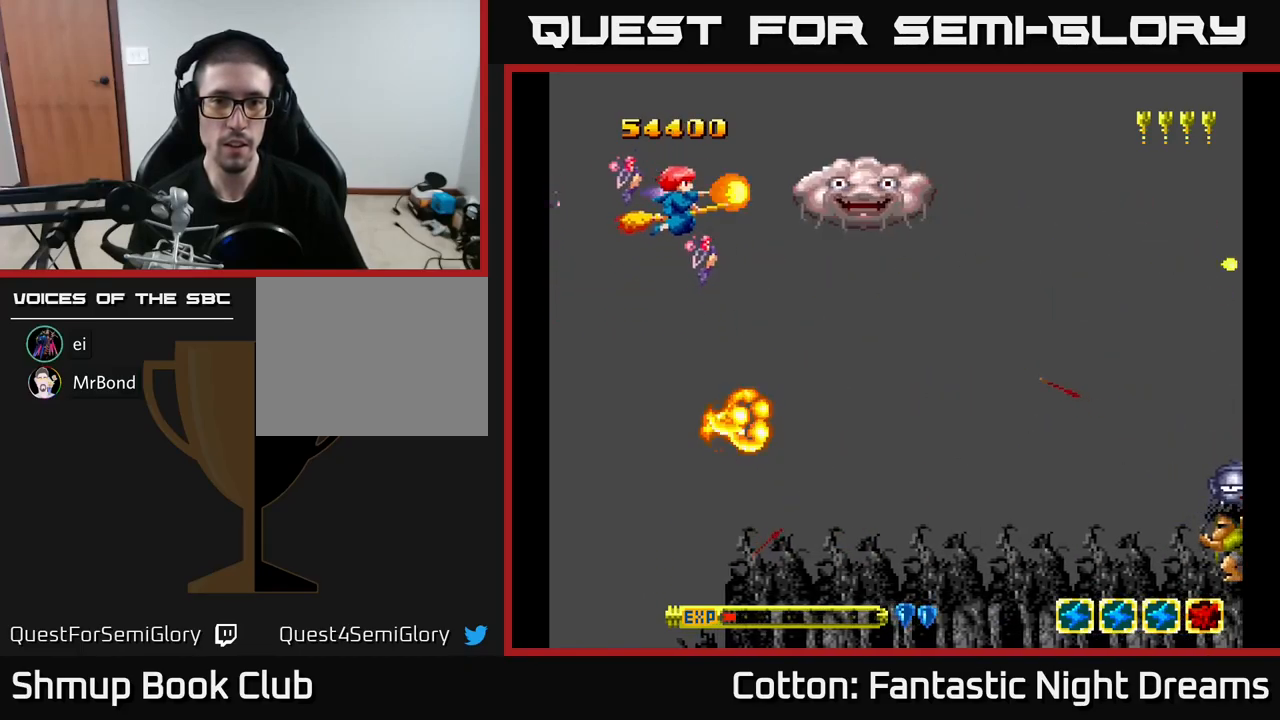
{"buttons": [], "right_stick": "center", "events": [[233, "DPAD_LEFT", "down"], [333, "DPAD_LEFT", "up"], [483, "Y", "up"]]}
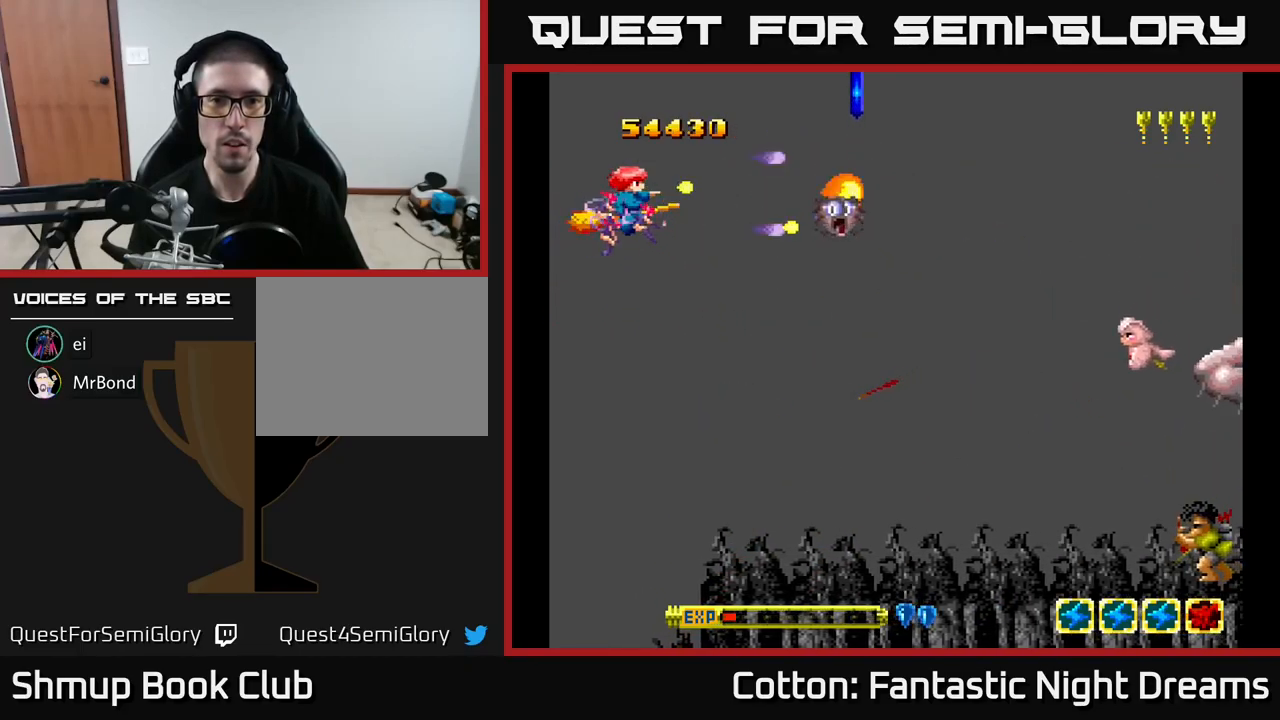
{"buttons": ["DPAD_DOWN"], "right_stick": "center", "events": [[117, "DPAD_RIGHT", "down"], [200, "DPAD_DOWN", "down"], [500, "DPAD_RIGHT", "up"]]}
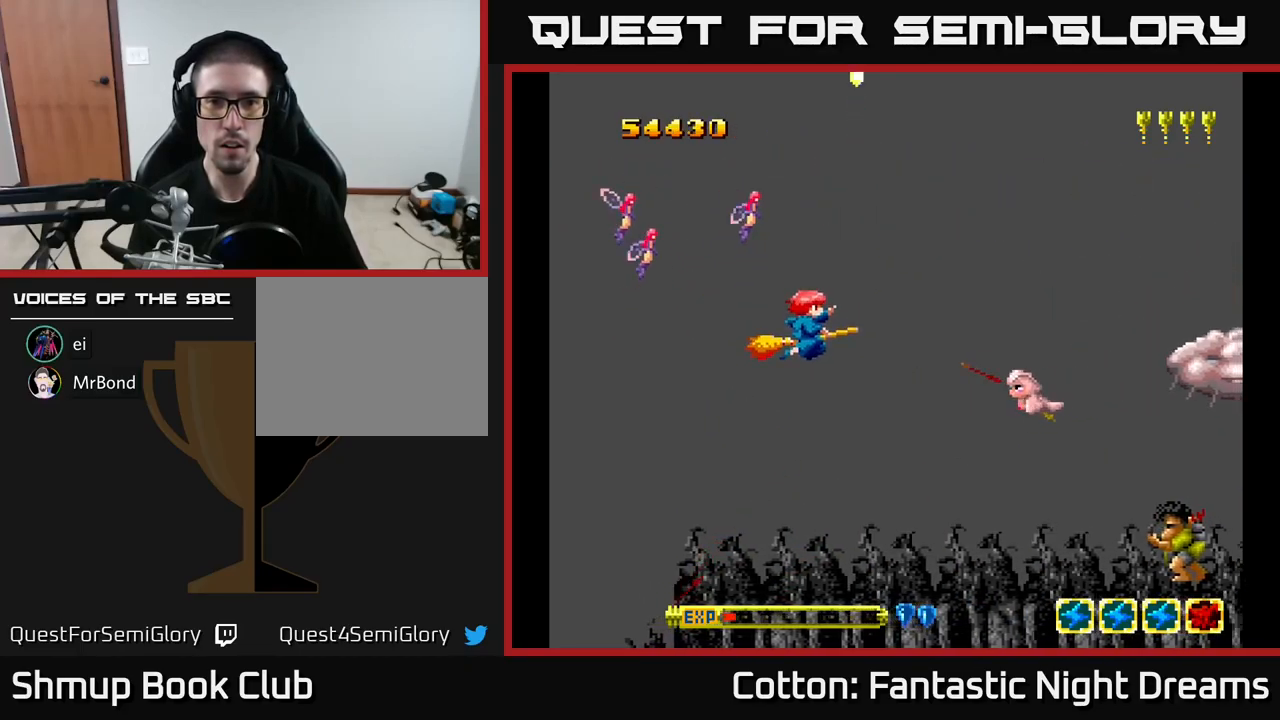
{"buttons": ["DPAD_DOWN"], "right_stick": "center", "events": [[33, "DPAD_LEFT", "down"], [100, "Y", "down"], [217, "DPAD_LEFT", "up"], [283, "DPAD_LEFT", "down"], [383, "DPAD_LEFT", "up"], [417, "DPAD_RIGHT", "down"], [467, "Y", "up"], [500, "DPAD_RIGHT", "up"]]}
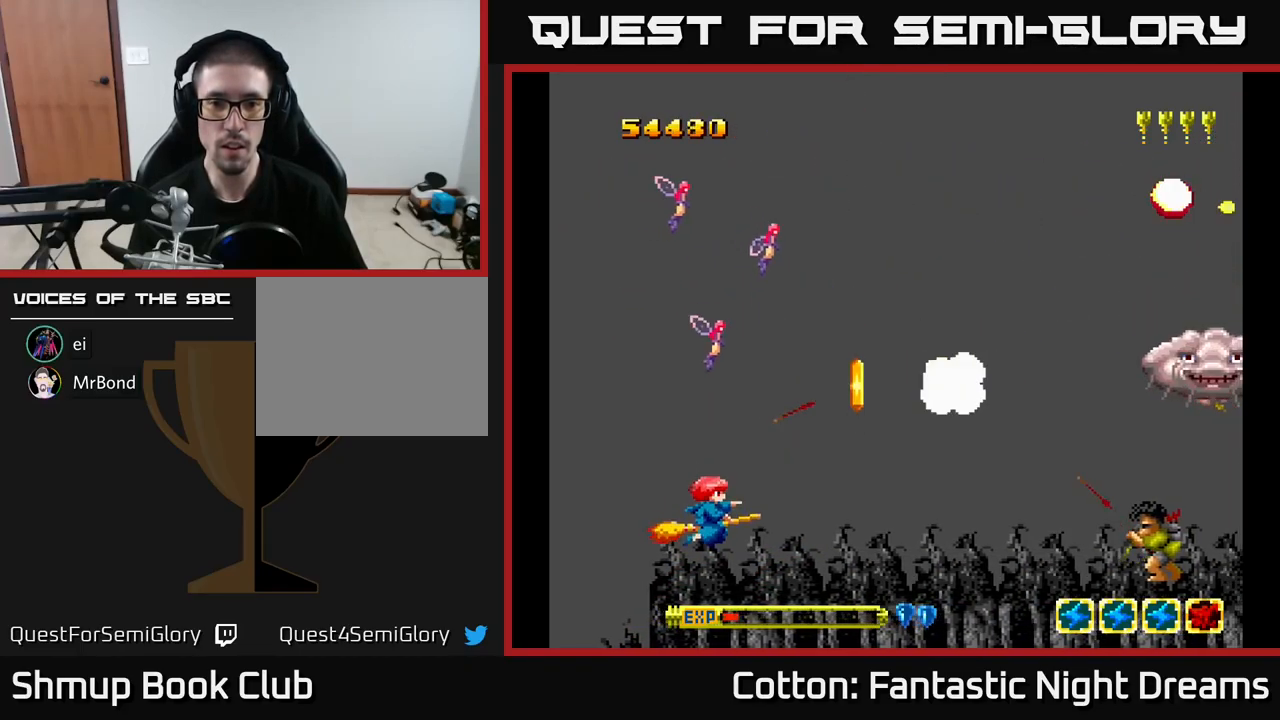
{"buttons": ["DPAD_RIGHT"], "right_stick": "center", "events": [[133, "DPAD_DOWN", "up"], [317, "DPAD_RIGHT", "down"], [367, "DPAD_DOWN", "down"], [467, "DPAD_DOWN", "up"]]}
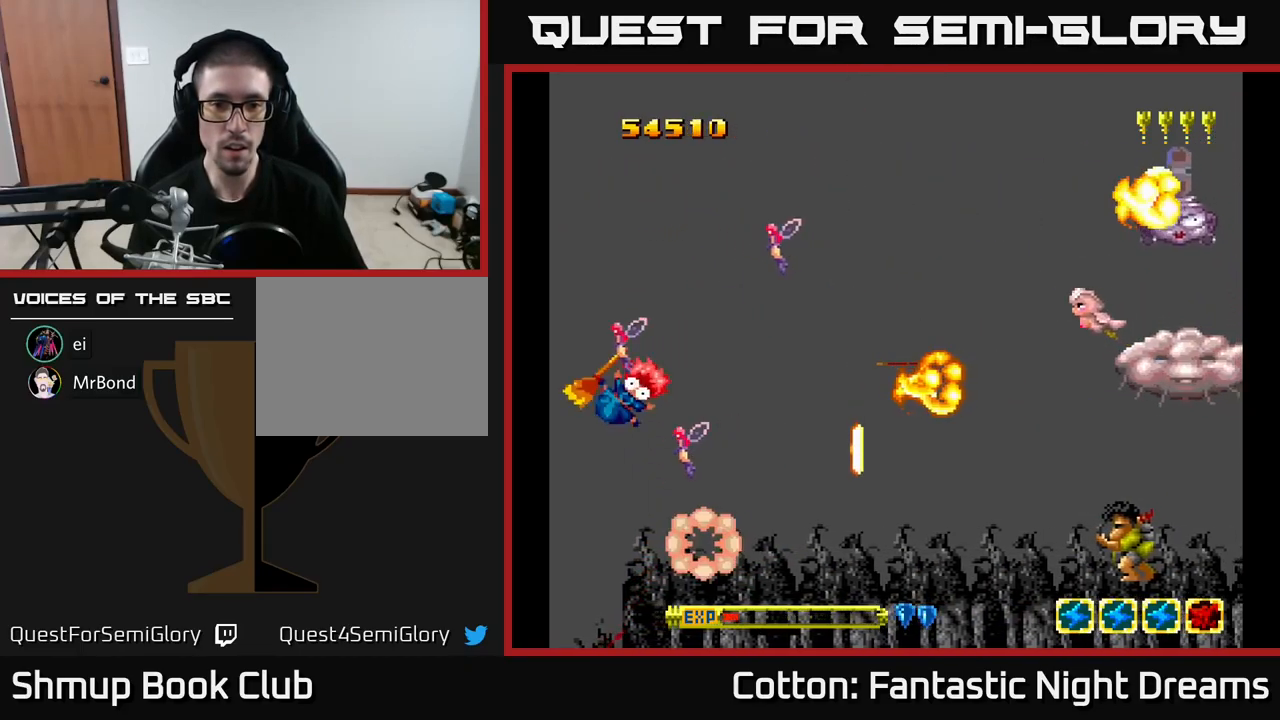
{"buttons": [], "right_stick": "center", "events": [[117, "DPAD_RIGHT", "up"]]}
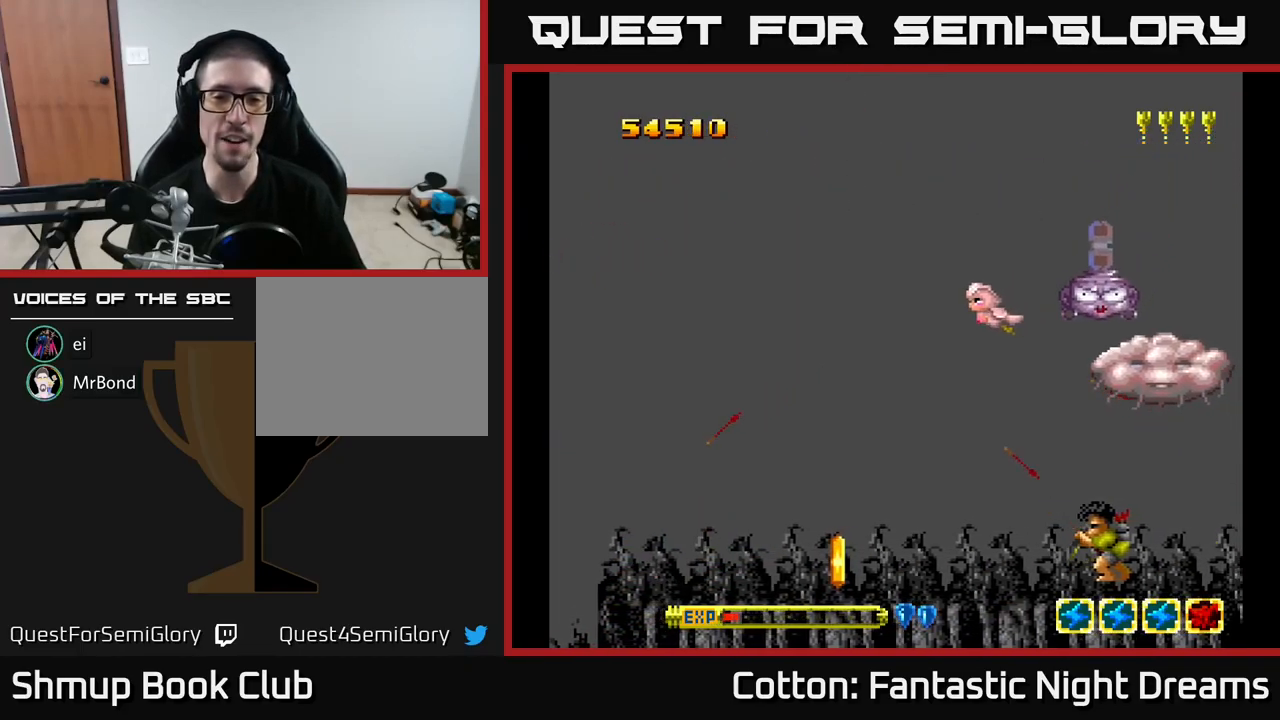
{"buttons": [], "right_stick": "center", "events": []}